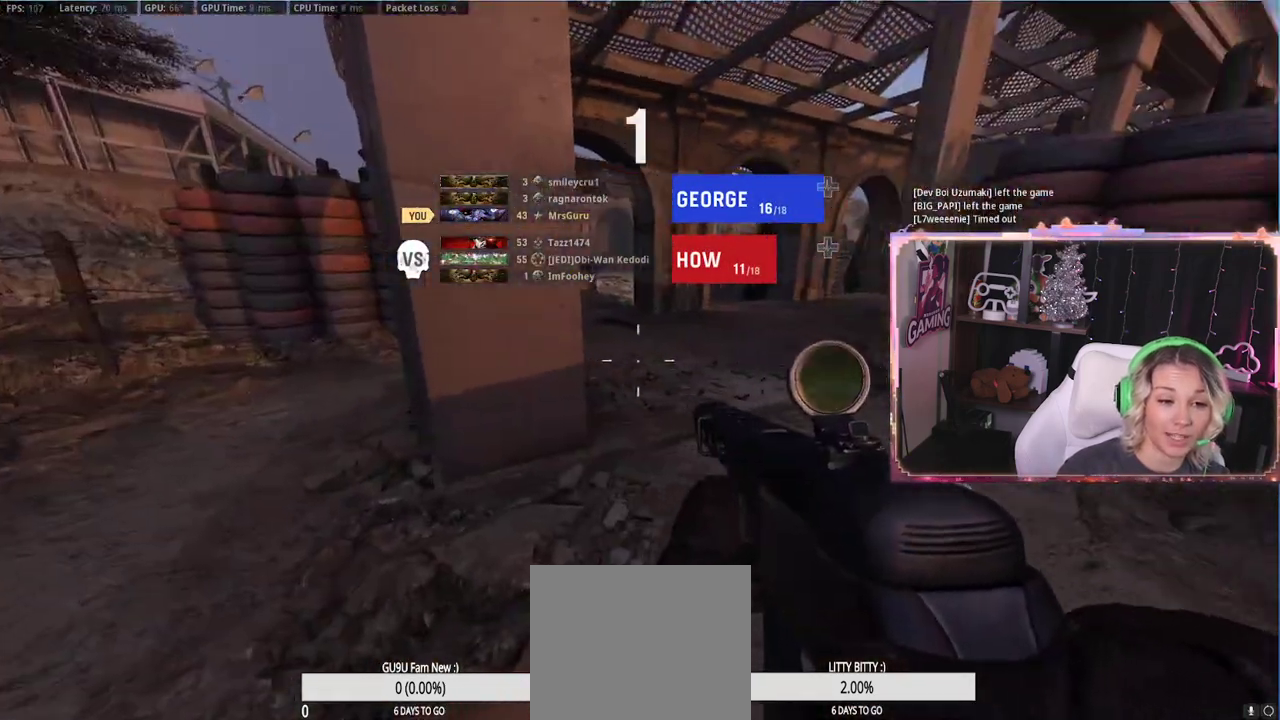
Gameplay with a controller (Xbox layout); each line is a JSON object with the inputs held at the frame after it. "events" lists button and stick changes between this image and that frame as [ms after this image, input, new state], when the widget could be followed in between.
{"buttons": [], "left_stick": "up", "right_stick": "center", "events": [[17, "right_stick", "right"], [100, "left_stick", "center"], [200, "right_stick", "center"], [383, "left_stick", "up"]]}
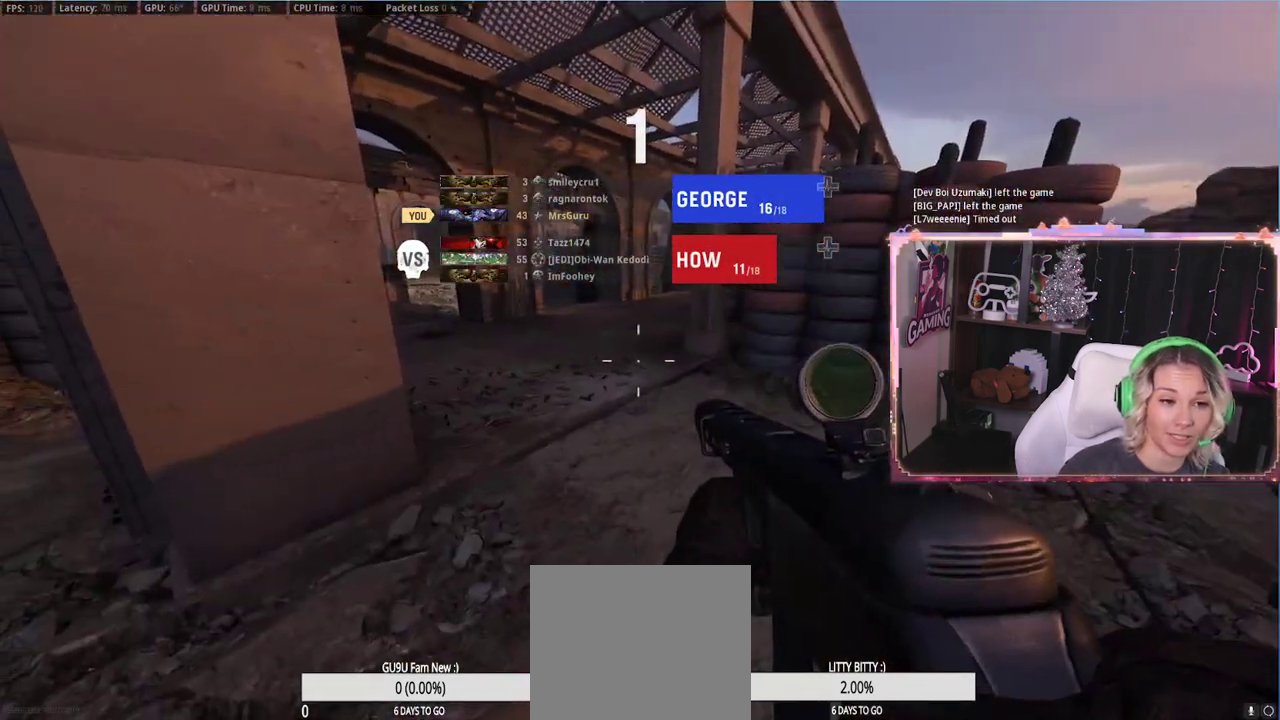
{"buttons": [], "left_stick": "up-right", "right_stick": "center", "events": [[100, "right_stick", "left"], [183, "left_stick", "up-right"], [233, "right_stick", "center"]]}
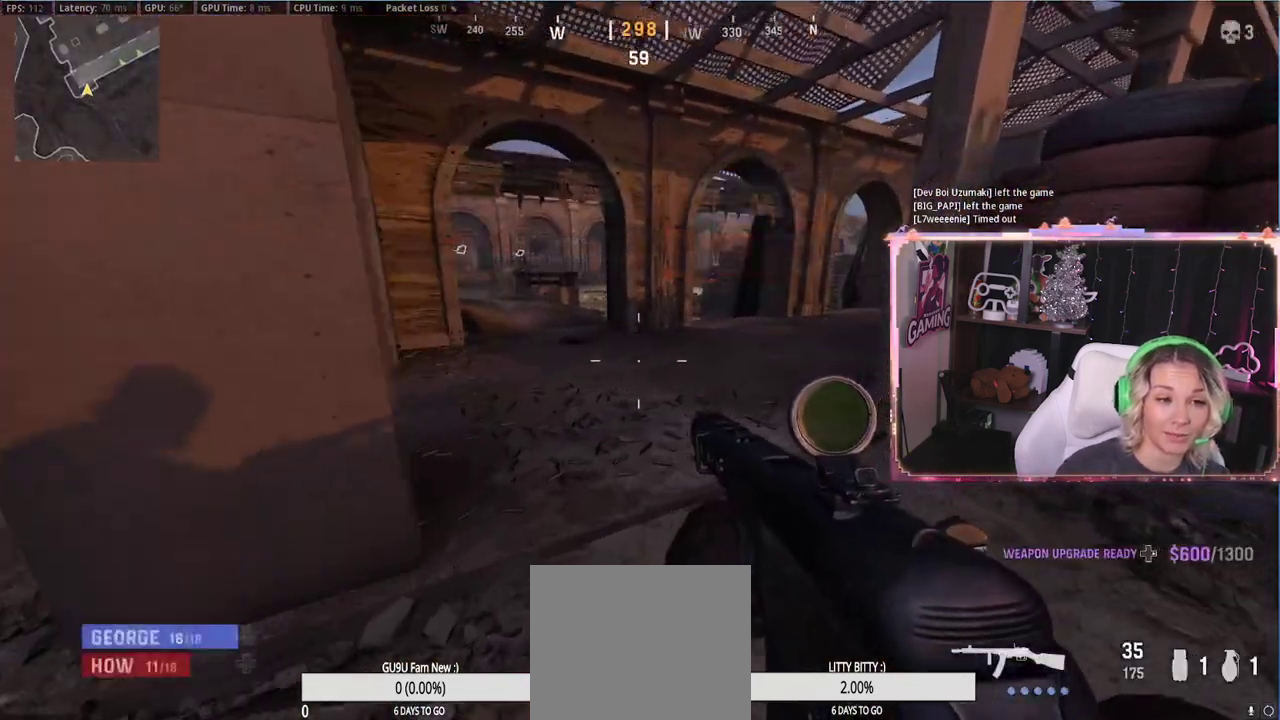
{"buttons": [], "left_stick": "center", "right_stick": "center", "events": [[167, "L3", "down"], [167, "left_stick", "up"], [267, "L3", "up"], [300, "left_stick", "left"], [317, "right_stick", "left"], [400, "left_stick", "down"], [417, "right_stick", "center"], [500, "left_stick", "center"]]}
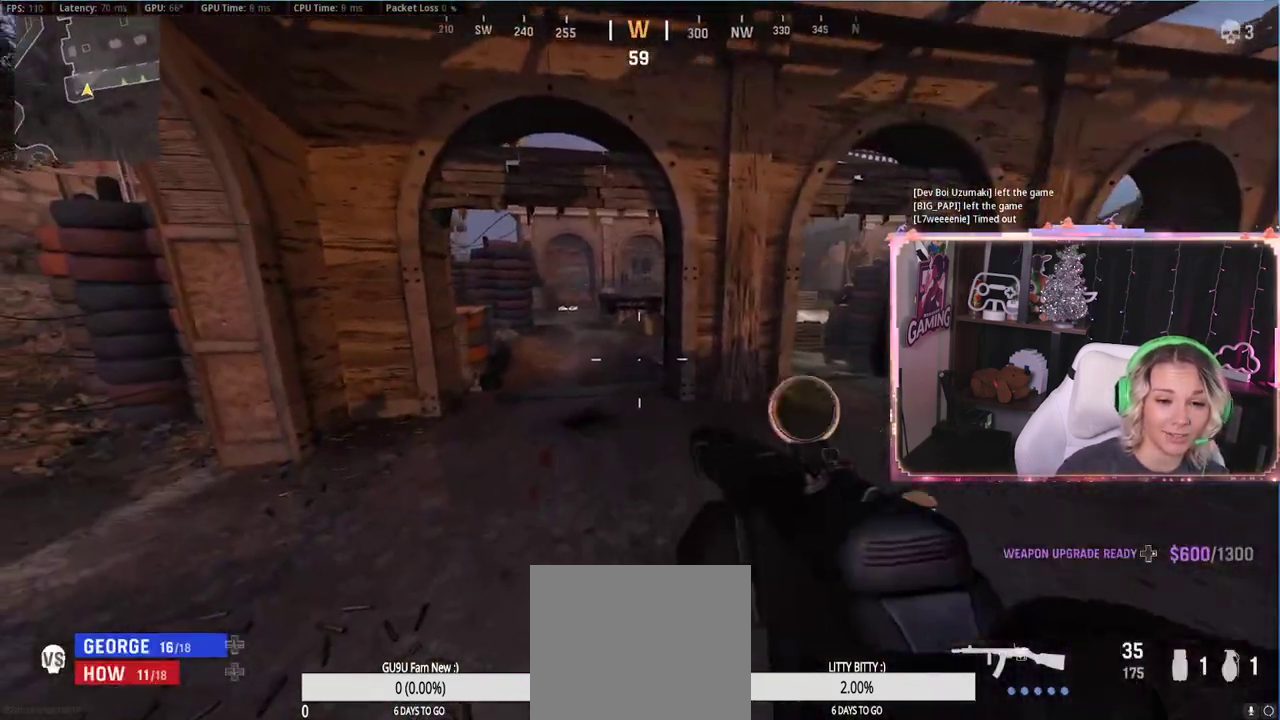
{"buttons": [], "left_stick": "up", "right_stick": "center", "events": [[17, "left_stick", "up-left"], [117, "L3", "down"], [250, "L3", "up"], [250, "left_stick", "up"], [317, "L3", "down"], [400, "L3", "up"]]}
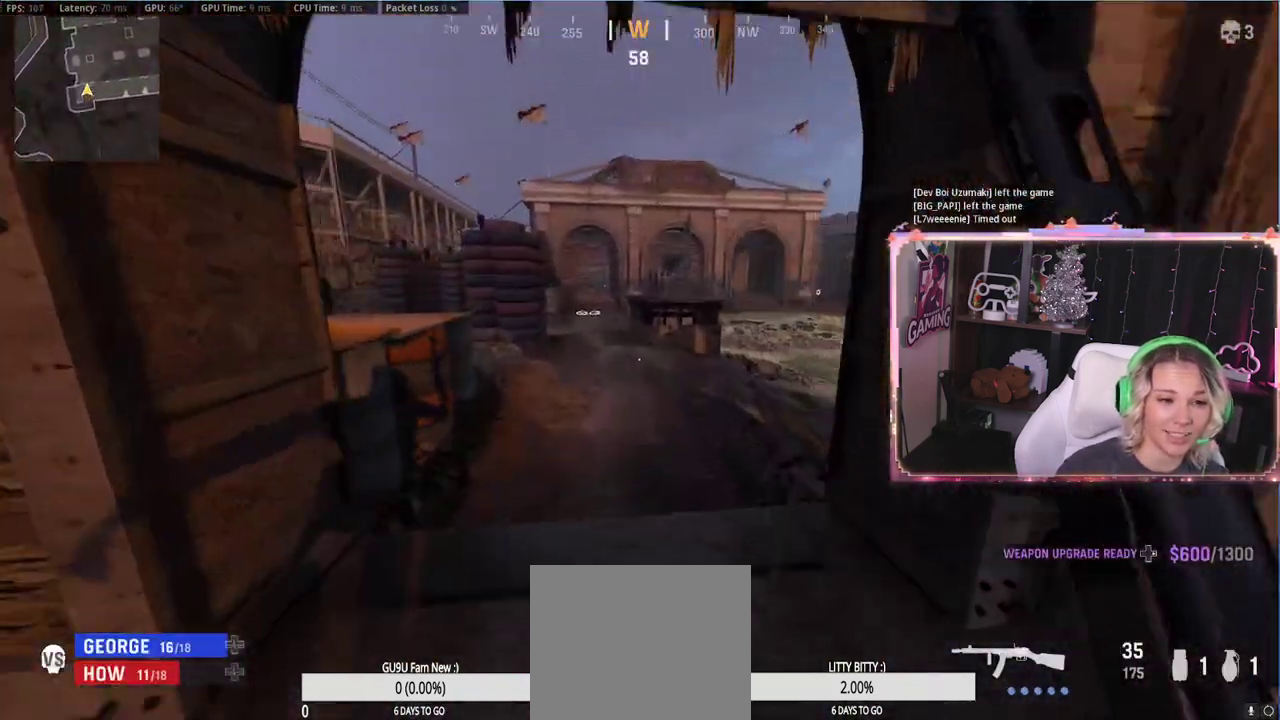
{"buttons": [], "left_stick": "up", "right_stick": "center", "events": [[17, "left_stick", "center"], [17, "right_stick", "up"], [100, "DPAD_RIGHT", "down"], [117, "right_stick", "center"], [233, "DPAD_RIGHT", "up"], [333, "left_stick", "up"], [367, "L3", "down"], [417, "L3", "up"]]}
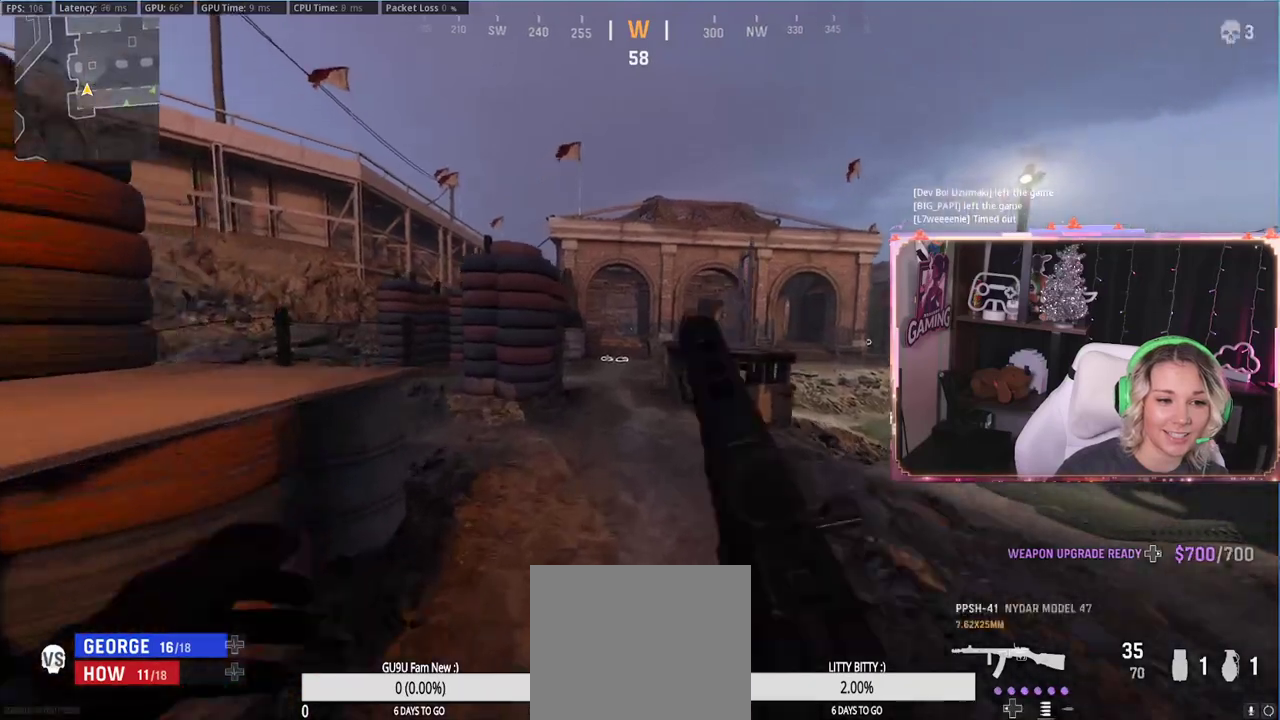
{"buttons": [], "left_stick": "up", "right_stick": "center", "events": [[183, "R3", "down"], [267, "R3", "up"], [350, "R3", "down"], [450, "R3", "up"]]}
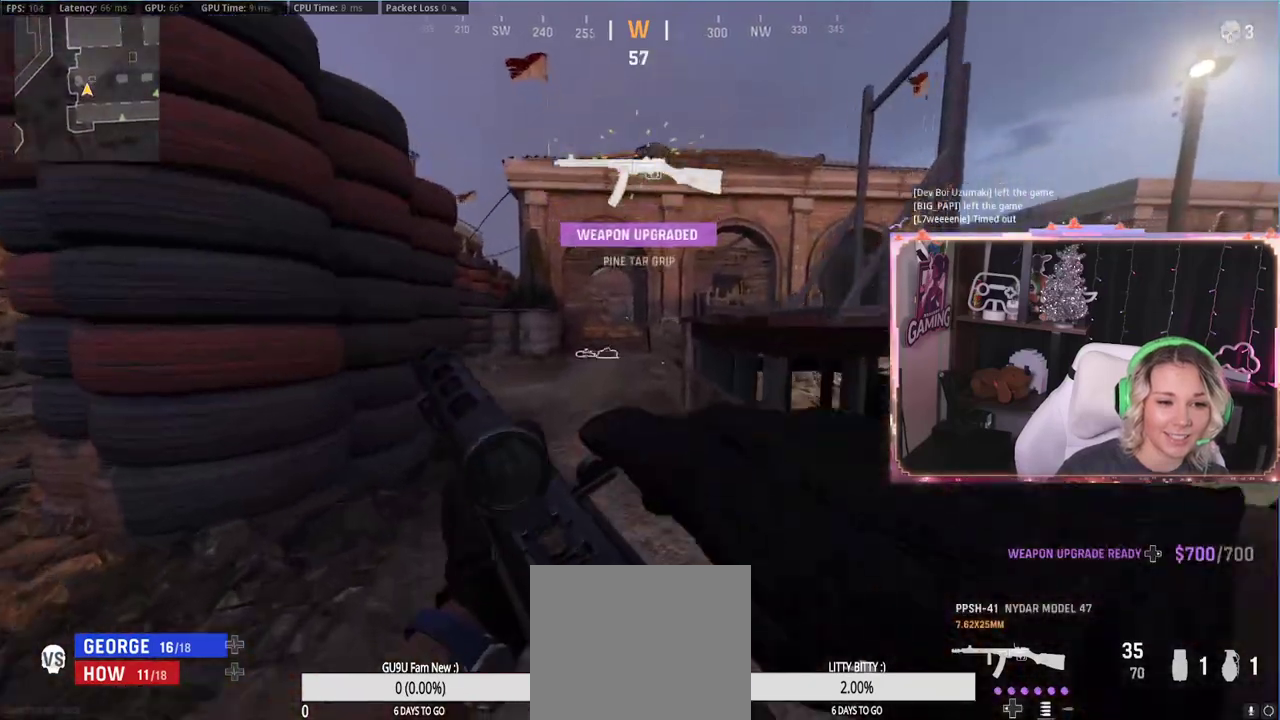
{"buttons": ["L3"], "left_stick": "up", "right_stick": "center", "events": [[133, "L3", "down"], [367, "right_stick", "left"], [400, "L3", "up"], [500, "L3", "down"], [500, "right_stick", "center"]]}
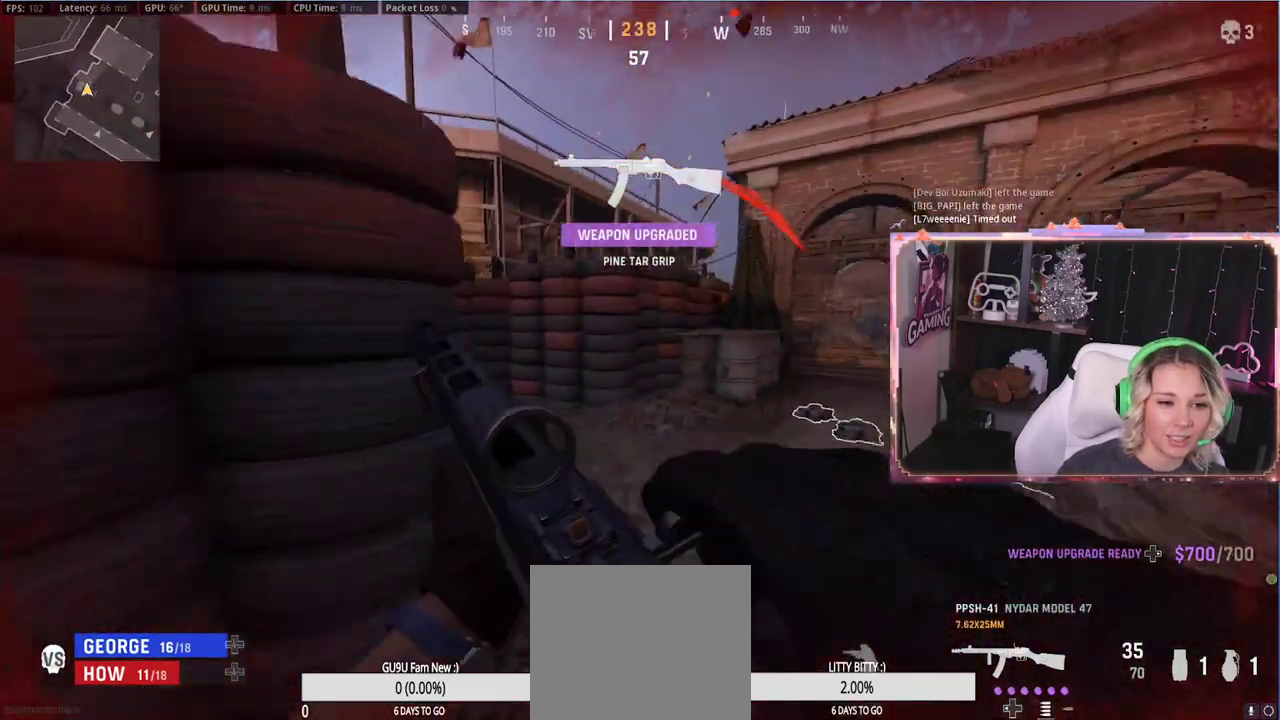
{"buttons": [], "left_stick": "up-left", "right_stick": "right", "events": [[150, "L3", "up"], [300, "L3", "down"], [350, "R3", "down"], [483, "L3", "up"], [483, "R3", "up"], [483, "left_stick", "up-left"], [483, "right_stick", "right"]]}
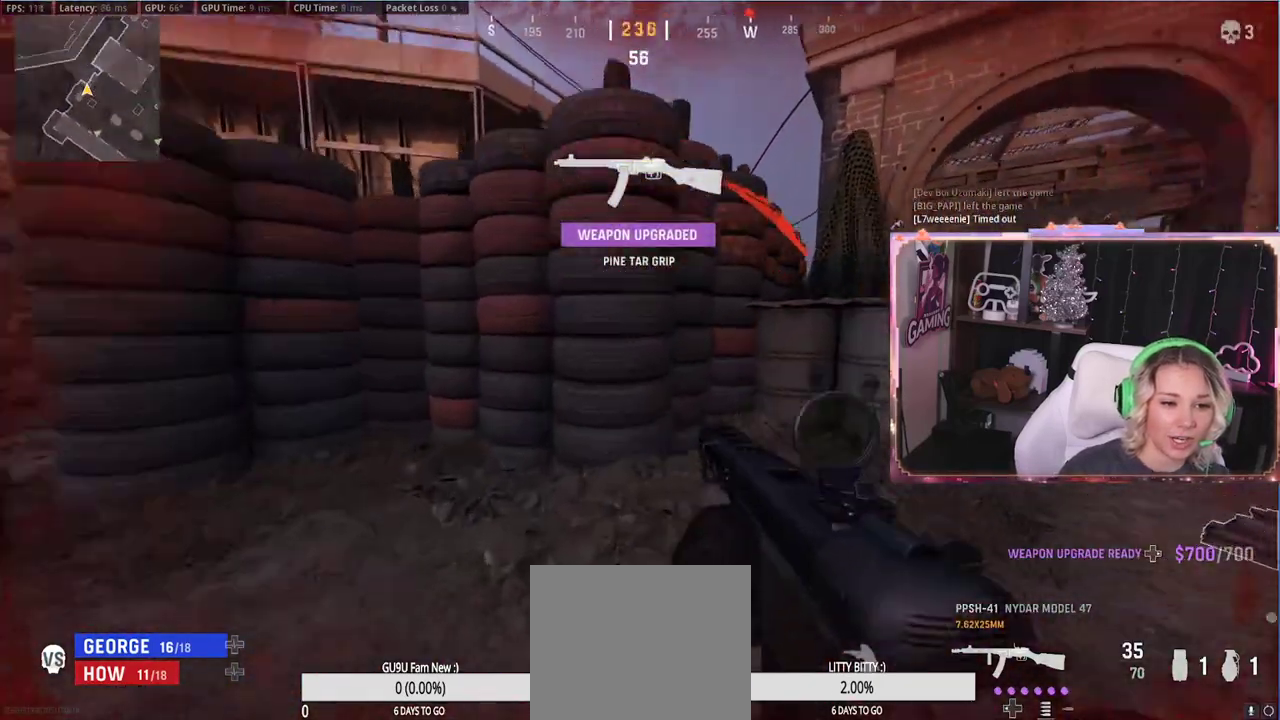
{"buttons": [], "left_stick": "up-right", "right_stick": "center", "events": [[117, "R3", "down"], [167, "R3", "up"], [167, "left_stick", "down-left"], [283, "right_stick", "center"], [467, "left_stick", "up-right"]]}
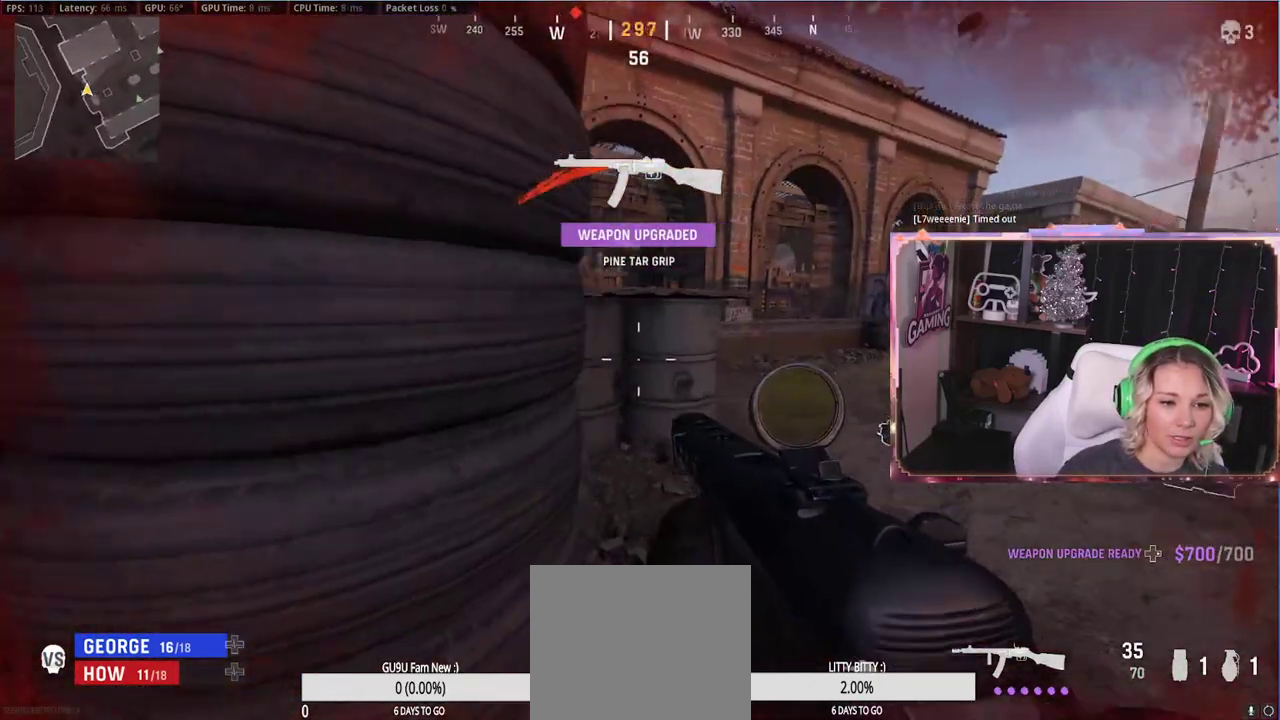
{"buttons": ["R1", "L3"], "left_stick": "up-right", "right_stick": "center", "events": [[17, "right_stick", "up-left"], [150, "L3", "down"], [267, "L3", "up"], [267, "right_stick", "center"], [350, "left_stick", "right"], [467, "L3", "down"], [483, "R1", "down"], [483, "left_stick", "up-right"]]}
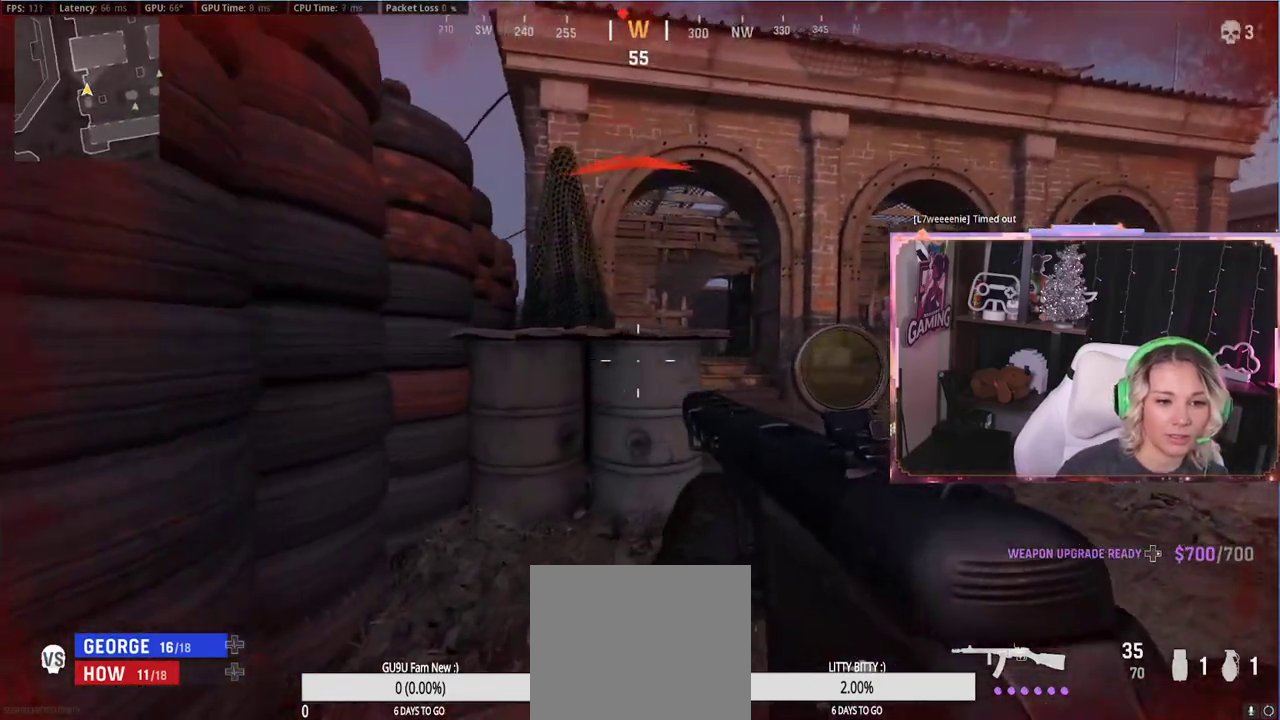
{"buttons": ["R1"], "left_stick": "up-right", "right_stick": "center", "events": [[333, "L3", "up"]]}
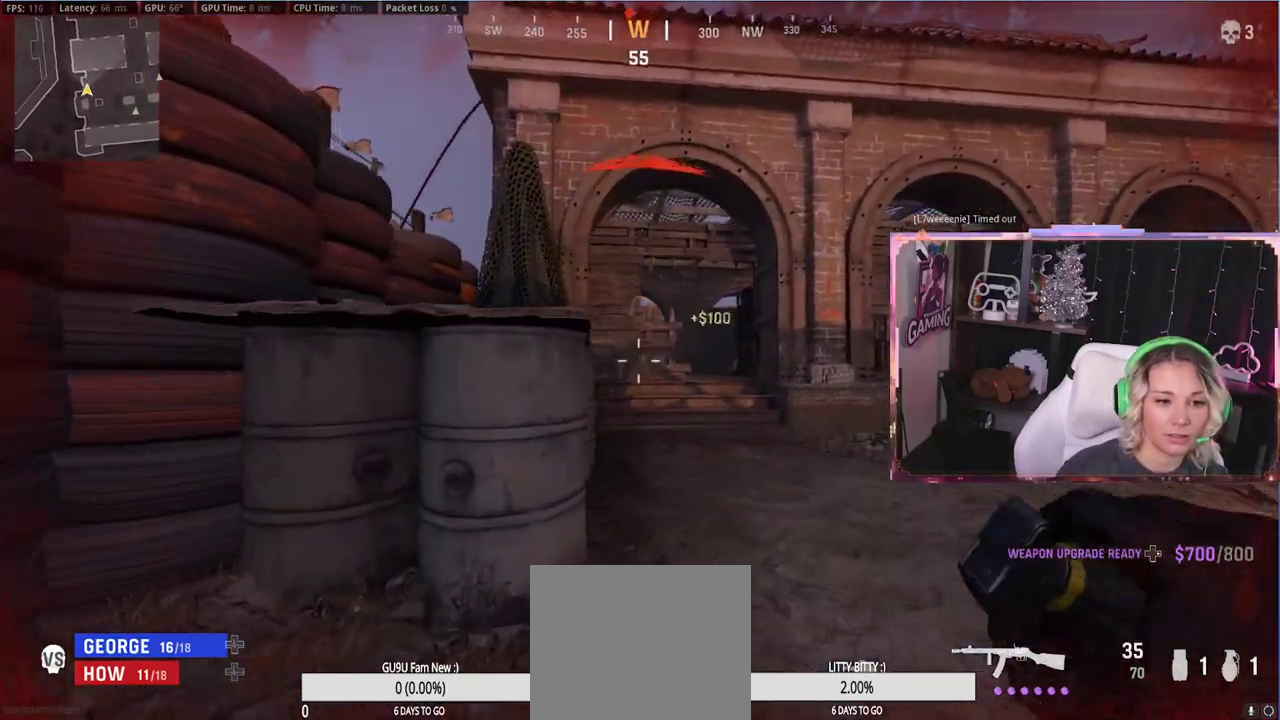
{"buttons": ["R1"], "left_stick": "up-right", "right_stick": "center", "events": [[117, "left_stick", "right"], [433, "A", "down"], [483, "A", "up"], [483, "left_stick", "up-right"]]}
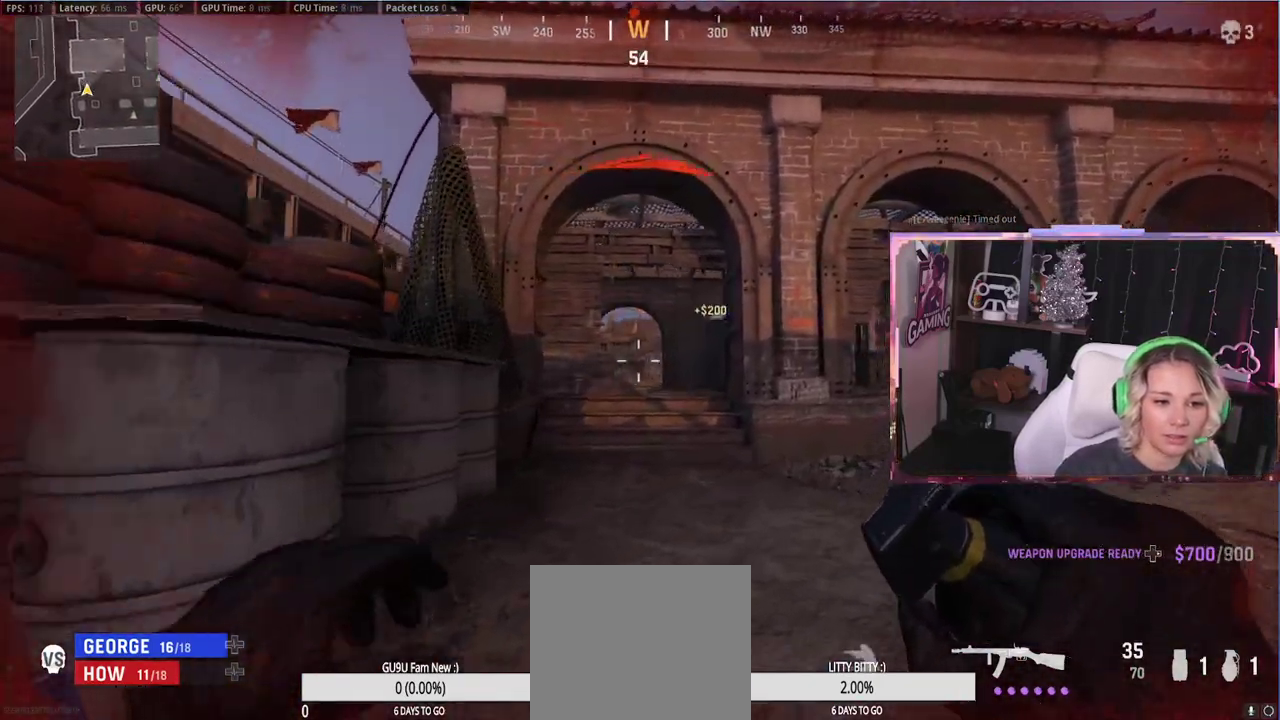
{"buttons": [], "left_stick": "down-left", "right_stick": "center", "events": [[100, "R1", "up"], [183, "left_stick", "up-left"], [250, "left_stick", "down-left"]]}
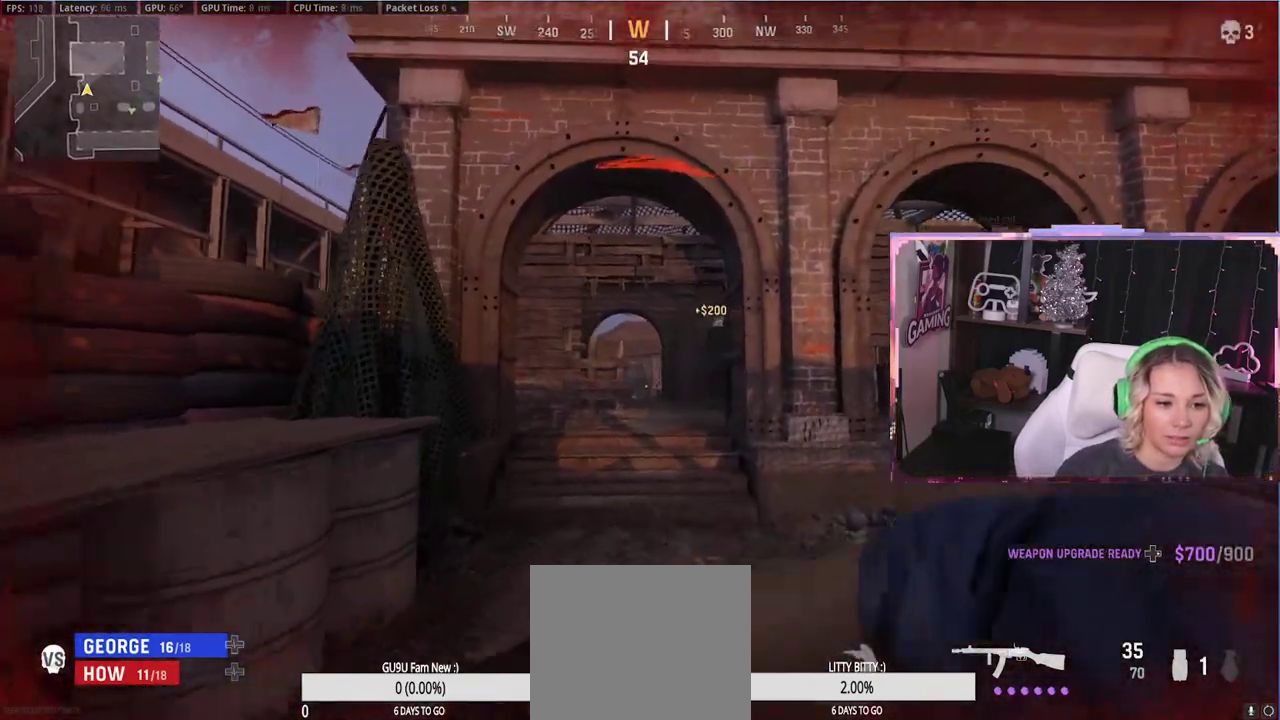
{"buttons": [], "left_stick": "down-left", "right_stick": "center", "events": []}
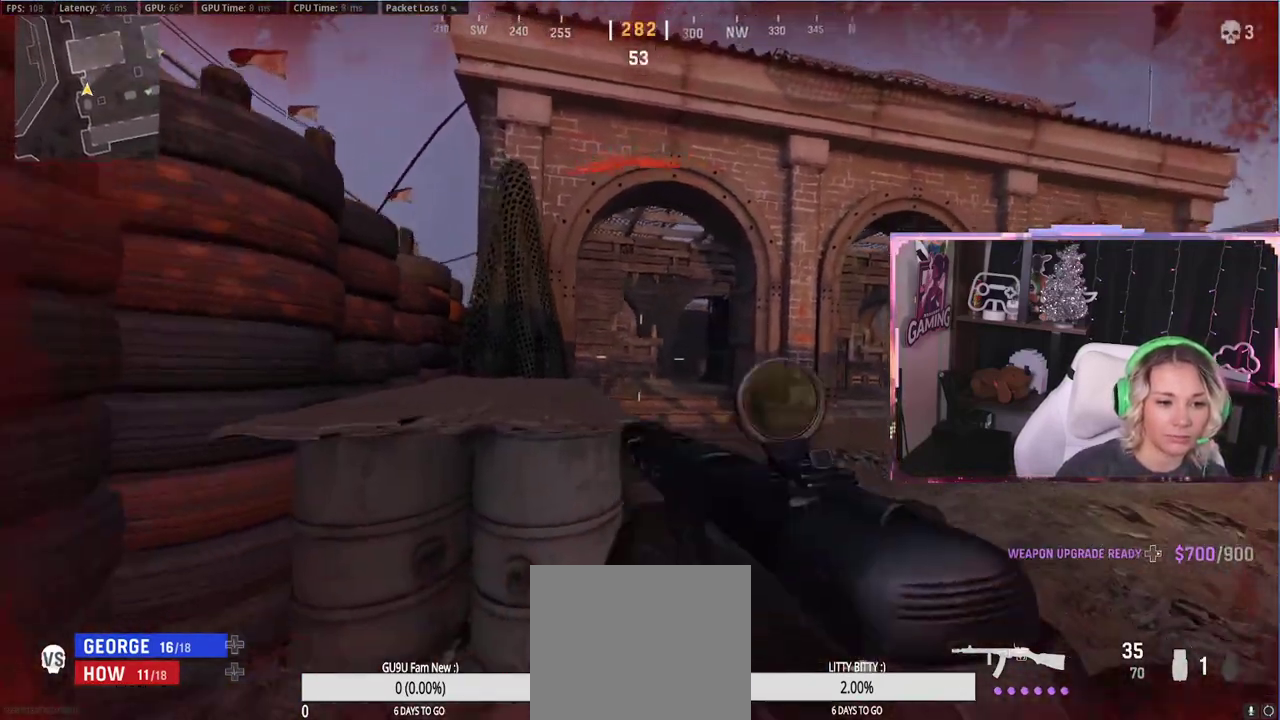
{"buttons": [], "left_stick": "down-left", "right_stick": "center", "events": [[150, "A", "down"], [283, "A", "up"], [417, "X", "down"], [483, "X", "up"]]}
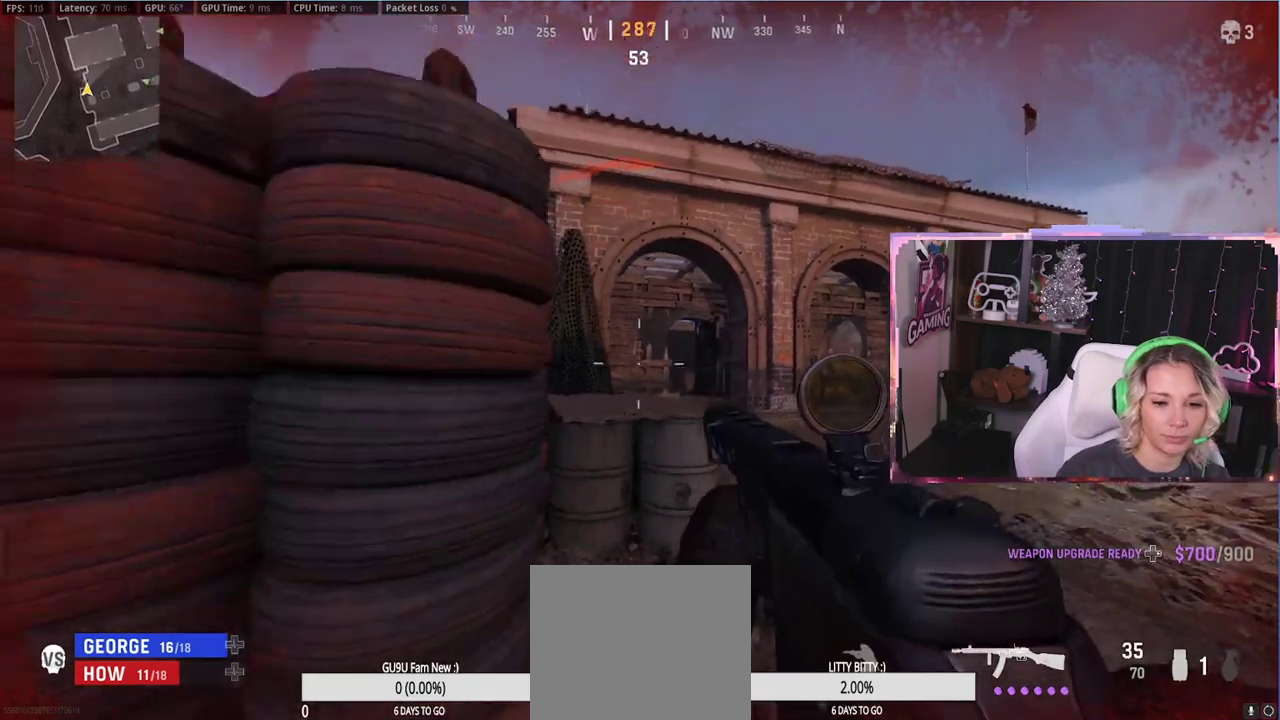
{"buttons": ["DPAD_RIGHT"], "left_stick": "center", "right_stick": "center", "events": [[150, "right_stick", "right"], [317, "right_stick", "center"], [433, "left_stick", "center"], [450, "DPAD_RIGHT", "down"]]}
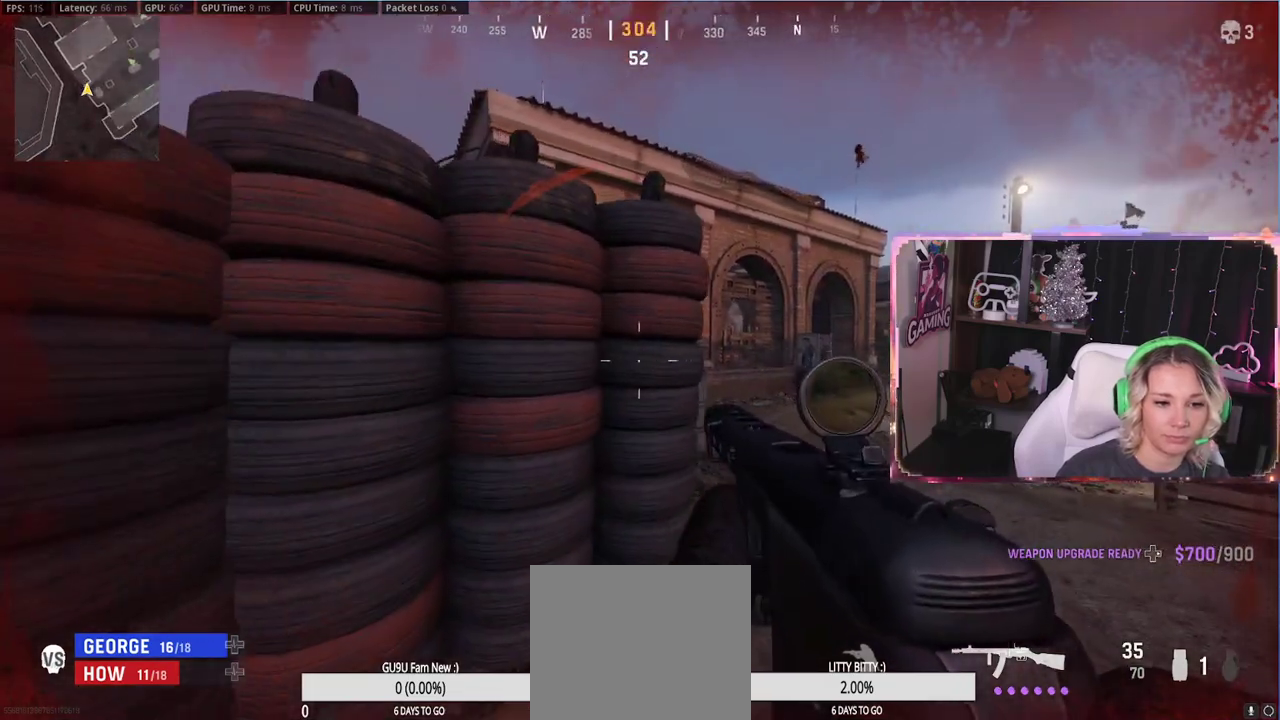
{"buttons": [], "left_stick": "left", "right_stick": "center", "events": [[100, "DPAD_RIGHT", "up"], [217, "left_stick", "left"], [300, "right_stick", "right"], [500, "right_stick", "center"]]}
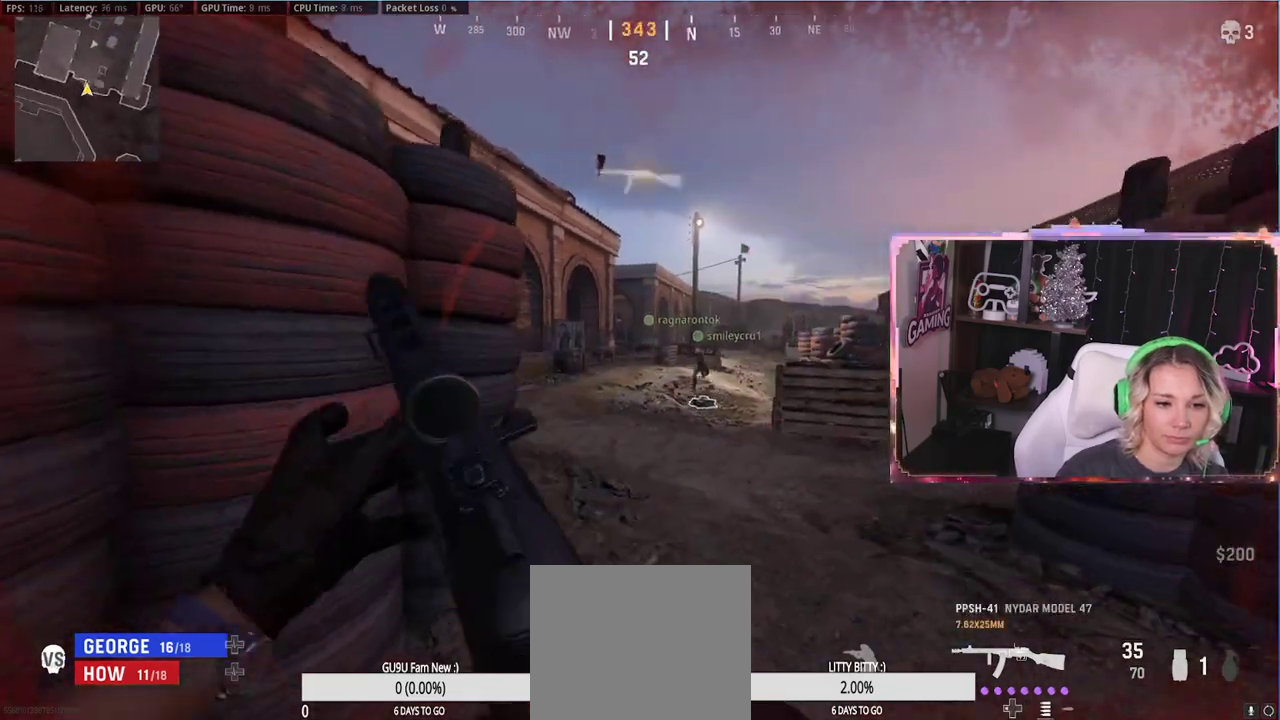
{"buttons": ["L3"], "left_stick": "up-right", "right_stick": "center", "events": [[50, "left_stick", "up-right"], [217, "L3", "down"], [333, "L3", "up"], [467, "L3", "down"]]}
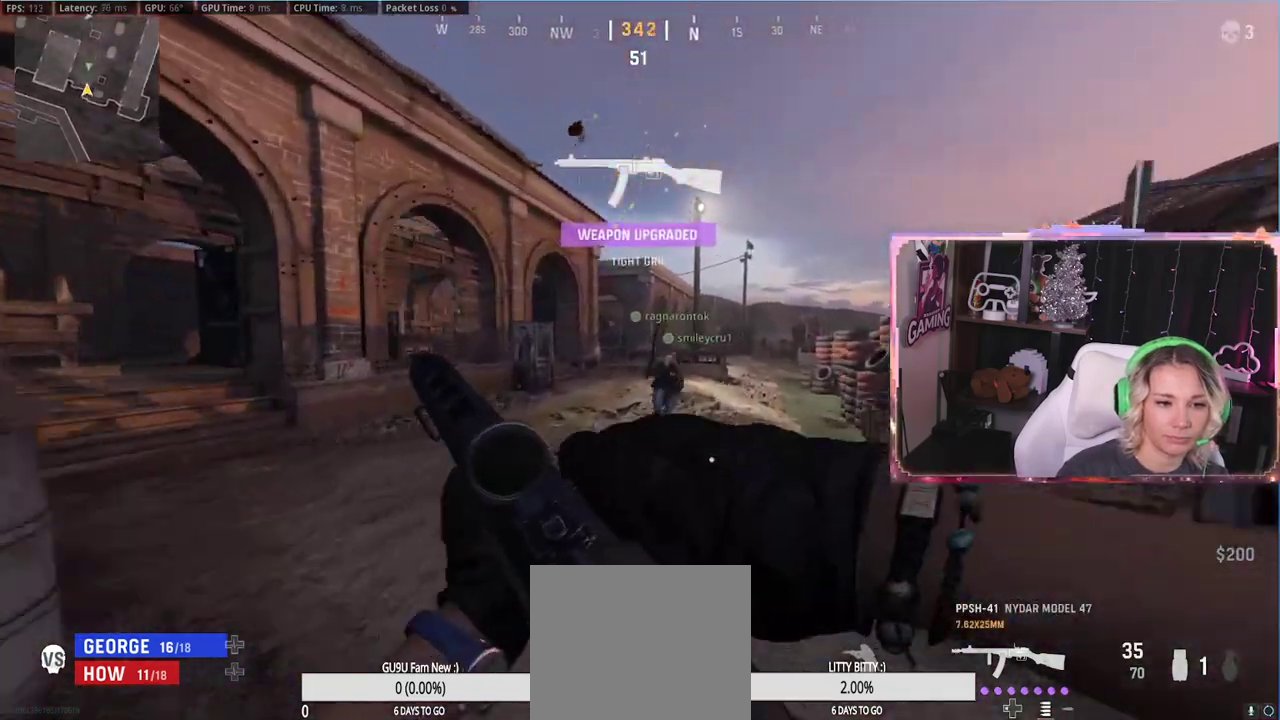
{"buttons": [], "left_stick": "up-left", "right_stick": "center", "events": [[167, "L3", "up"], [167, "right_stick", "left"], [283, "left_stick", "down-right"], [333, "left_stick", "down-left"], [400, "right_stick", "center"], [417, "left_stick", "up-left"]]}
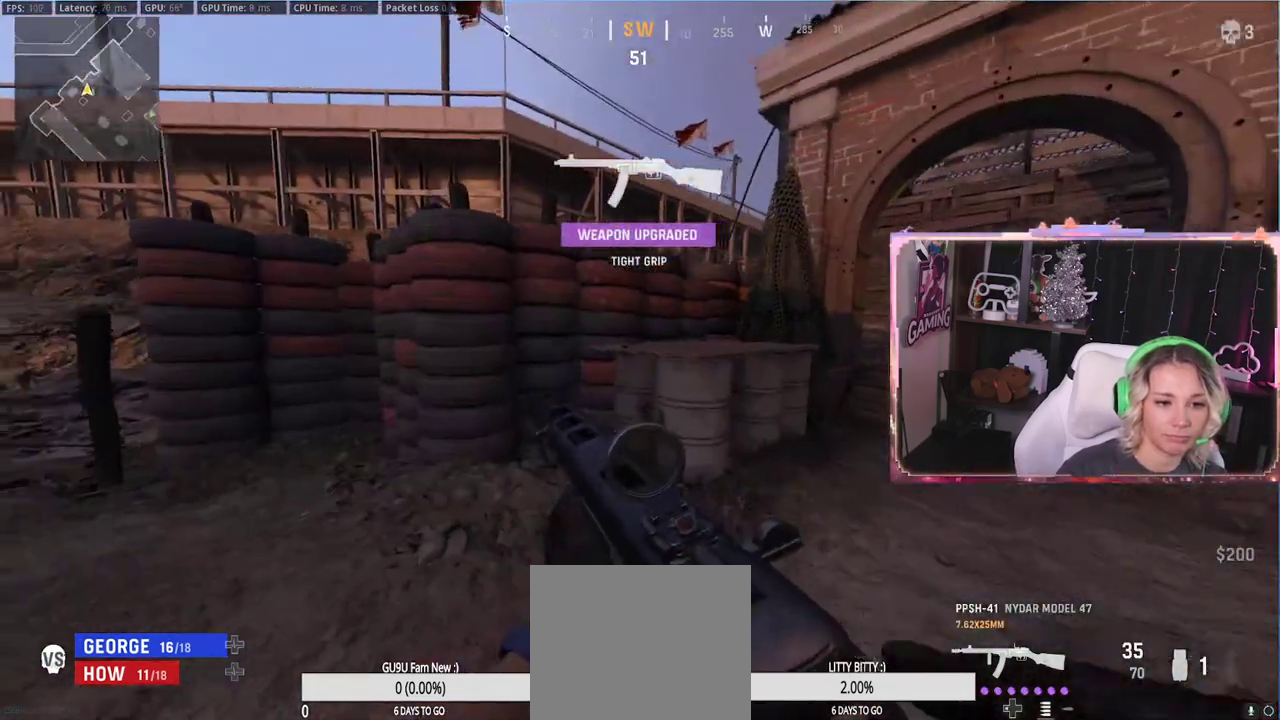
{"buttons": ["R3"], "left_stick": "left", "right_stick": "right", "events": [[17, "L3", "down"], [17, "right_stick", "left"], [117, "L3", "up"], [183, "right_stick", "center"], [217, "L3", "down"], [383, "L3", "up"], [433, "right_stick", "right"], [483, "left_stick", "left"], [500, "R3", "down"]]}
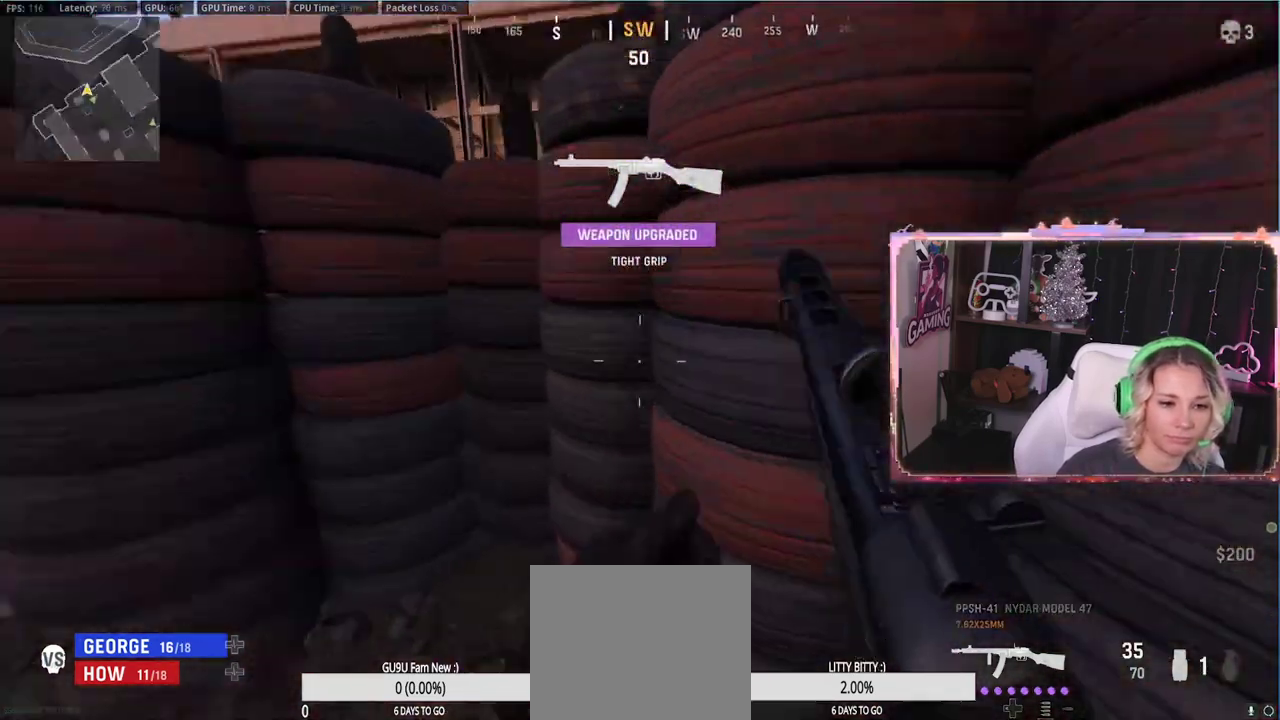
{"buttons": ["L3"], "left_stick": "up-right", "right_stick": "center", "events": [[33, "left_stick", "down-left"], [133, "left_stick", "down-right"], [167, "right_stick", "down-right"], [250, "left_stick", "up-right"], [267, "right_stick", "center"], [283, "R3", "up"], [383, "right_stick", "up-right"], [450, "L3", "down"], [450, "right_stick", "center"]]}
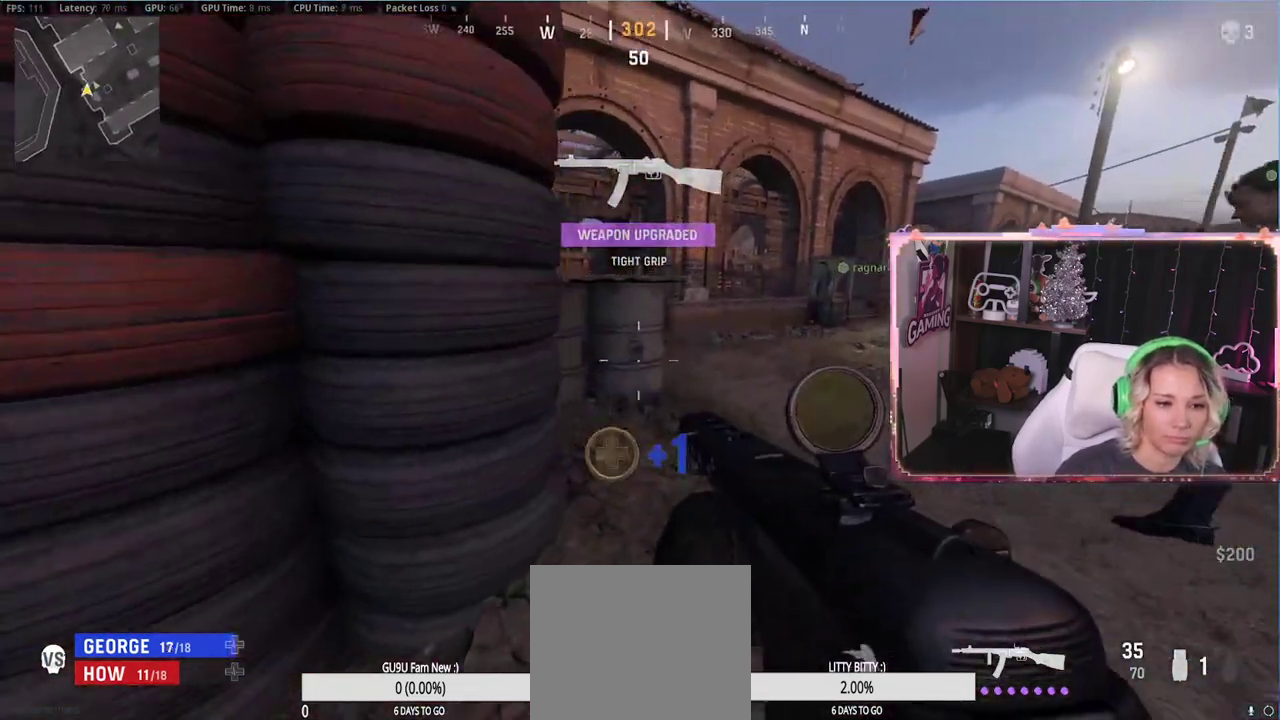
{"buttons": ["L2"], "left_stick": "up-left", "right_stick": "up-left", "events": [[100, "L3", "up"], [200, "right_stick", "up-left"], [267, "left_stick", "up"], [333, "L2", "down"], [333, "left_stick", "up-left"]]}
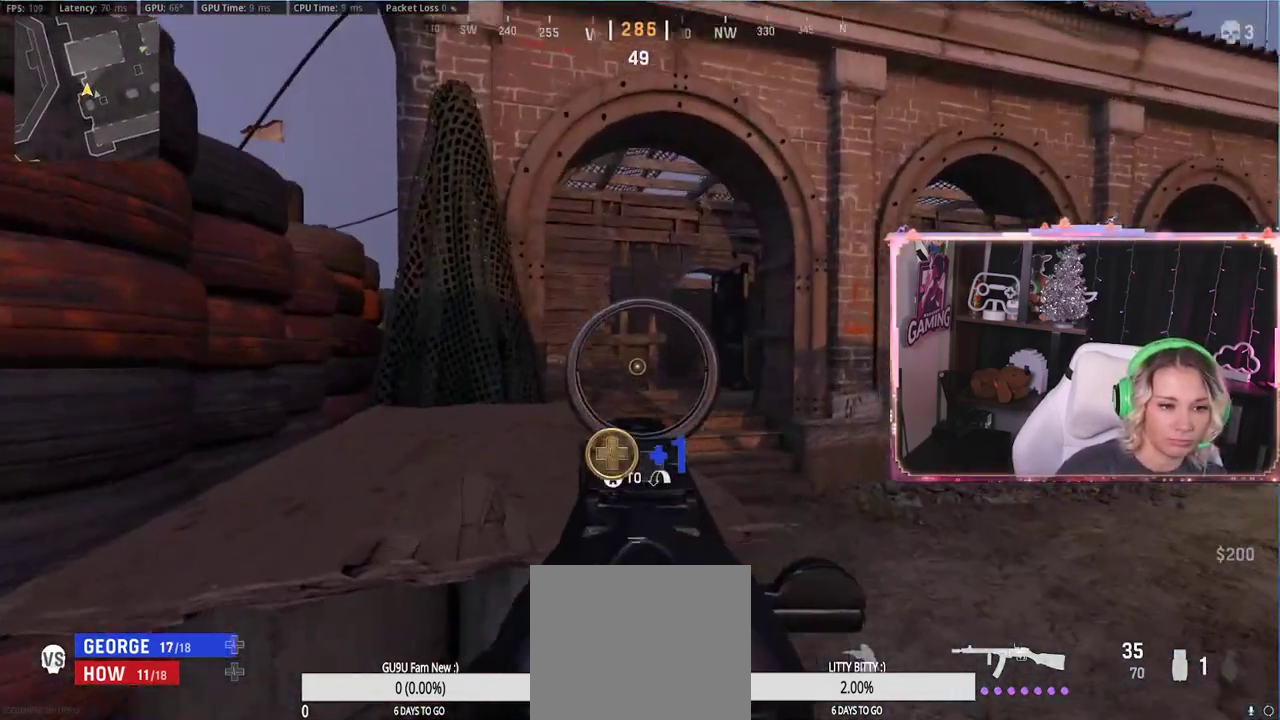
{"buttons": ["L2"], "left_stick": "up-right", "right_stick": "center", "events": [[133, "left_stick", "up-right"], [133, "right_stick", "center"]]}
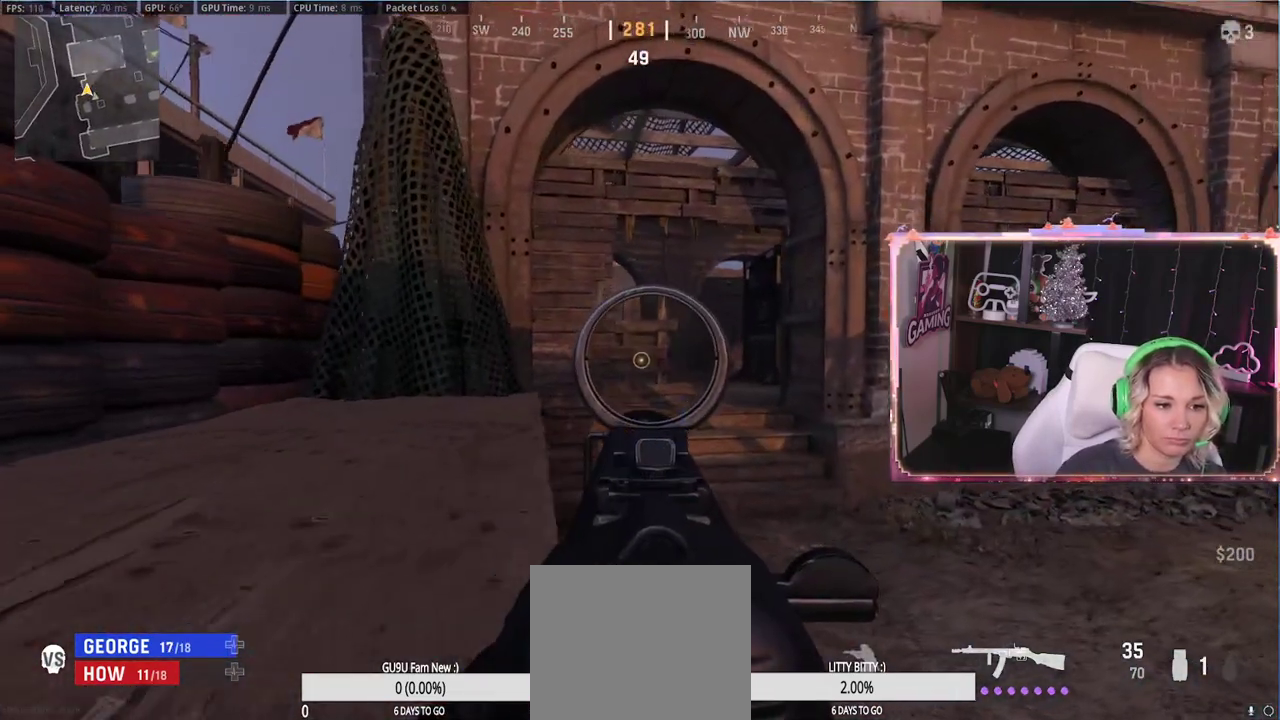
{"buttons": ["L2"], "left_stick": "up-right", "right_stick": "center", "events": []}
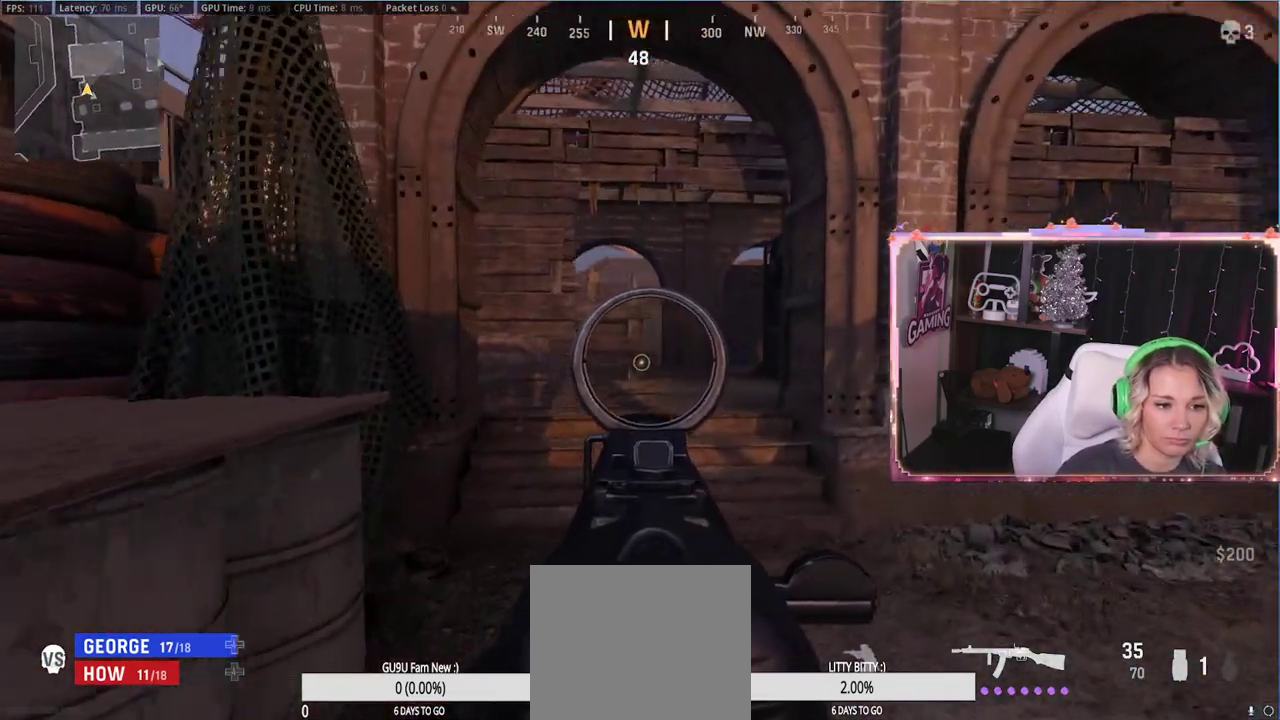
{"buttons": ["L2"], "left_stick": "up-right", "right_stick": "center", "events": []}
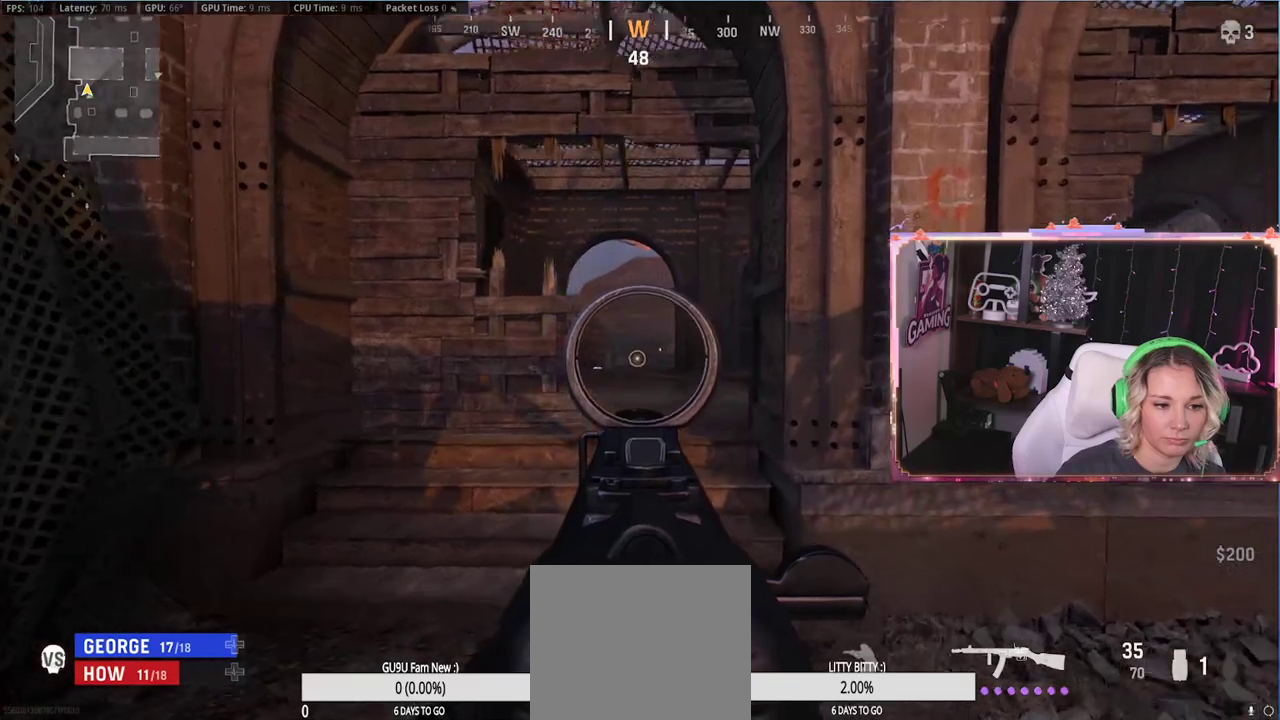
{"buttons": ["L3"], "left_stick": "up-left", "right_stick": "center", "events": [[417, "L2", "up"], [417, "left_stick", "up-left"], [467, "L3", "down"]]}
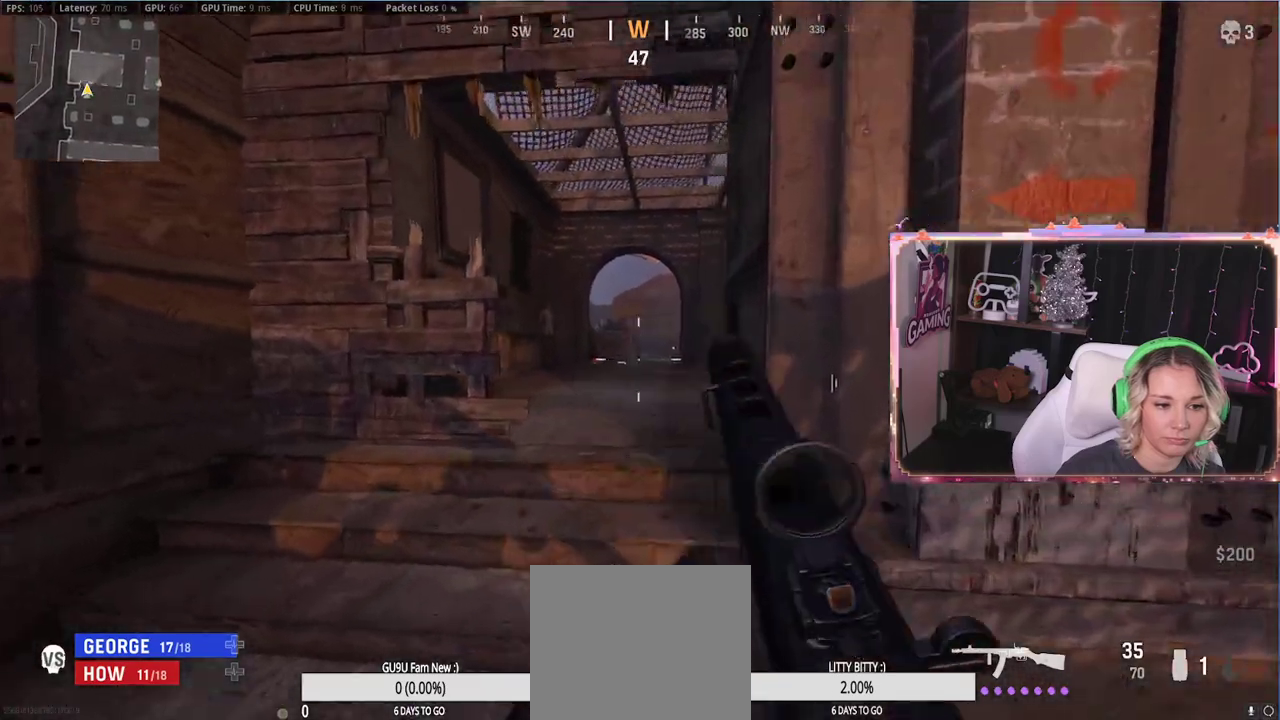
{"buttons": [], "left_stick": "up-right", "right_stick": "center", "events": [[117, "left_stick", "up"], [200, "right_stick", "right"], [317, "L3", "up"], [317, "left_stick", "up-right"], [417, "right_stick", "center"]]}
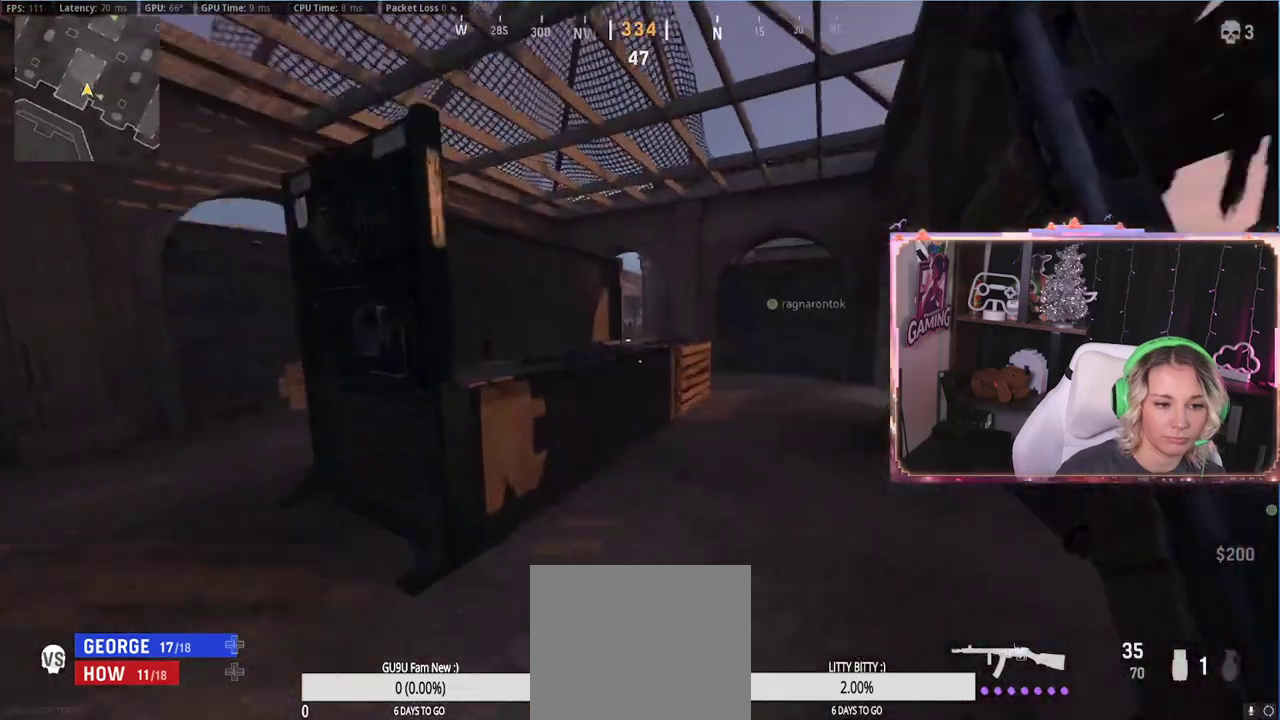
{"buttons": ["L3"], "left_stick": "up", "right_stick": "left", "events": [[150, "left_stick", "up"], [250, "R3", "down"], [317, "R3", "up"], [433, "L3", "down"], [433, "right_stick", "left"]]}
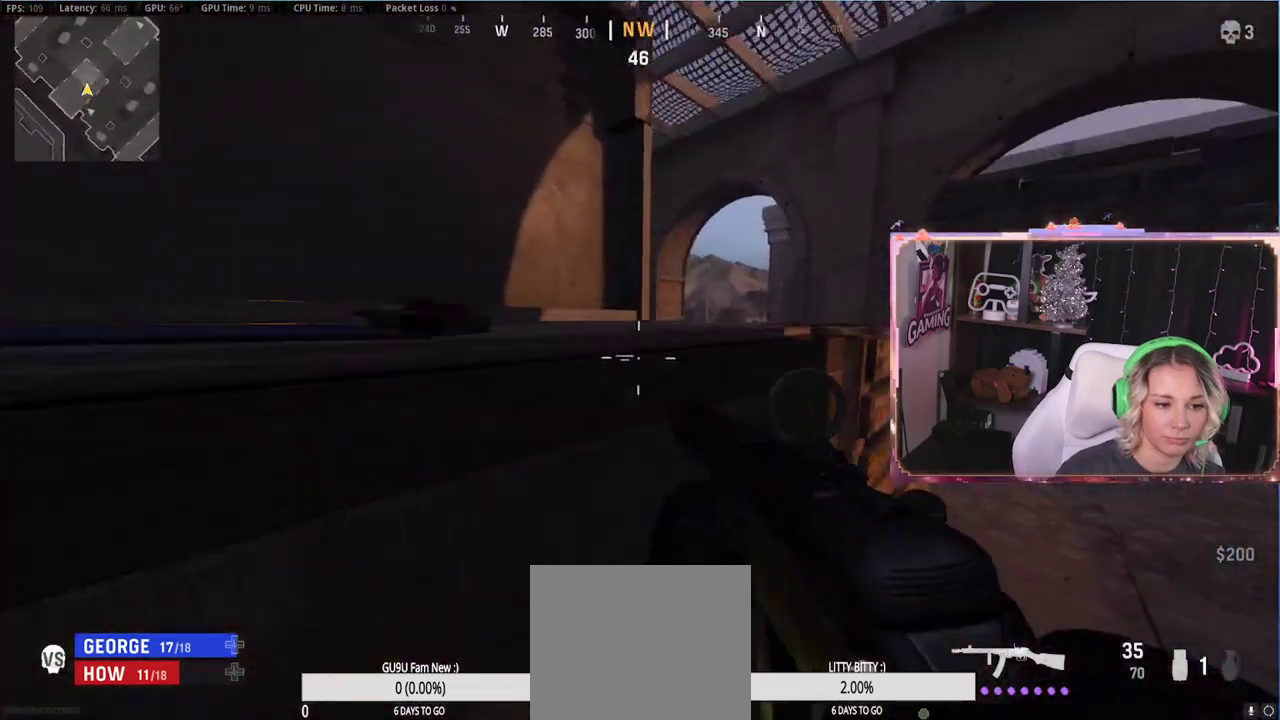
{"buttons": ["L2"], "left_stick": "left", "right_stick": "center", "events": [[17, "right_stick", "center"], [133, "L3", "up"], [150, "A", "down"], [167, "A", "up"], [233, "left_stick", "left"], [250, "L2", "down"]]}
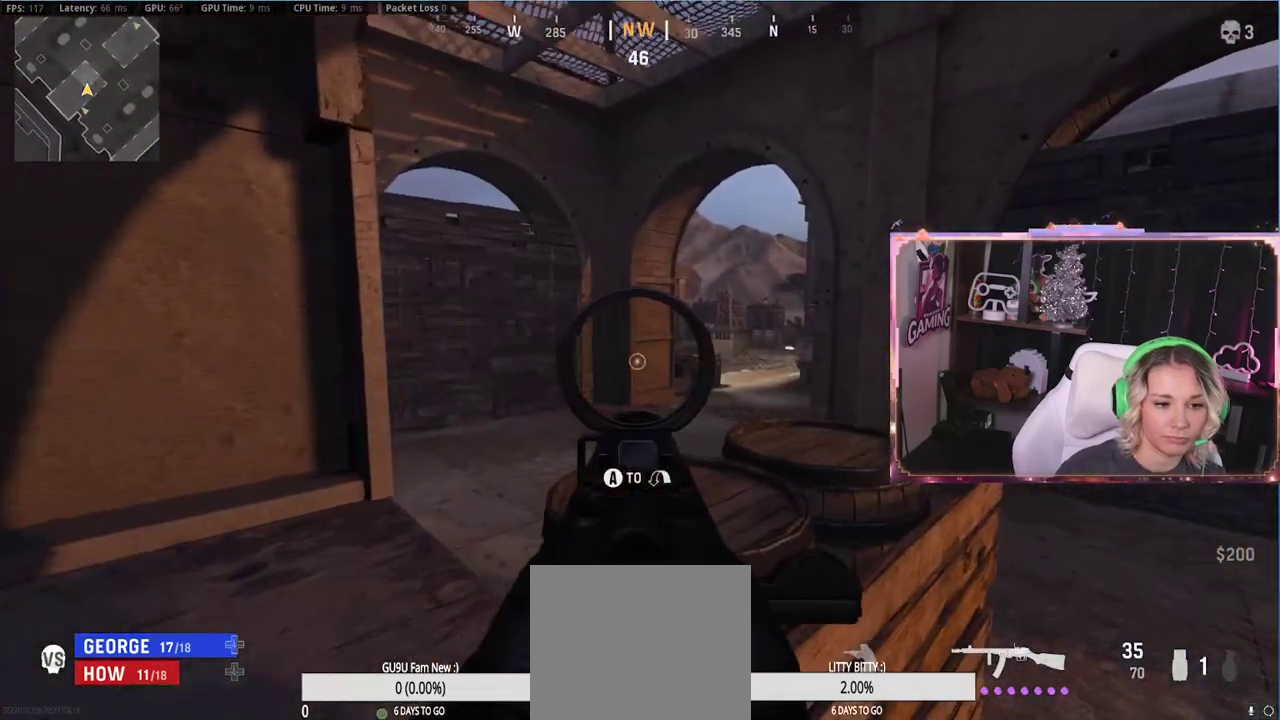
{"buttons": ["L2"], "left_stick": "up-right", "right_stick": "center", "events": [[33, "right_stick", "up-right"], [150, "left_stick", "right"], [150, "right_stick", "center"], [250, "left_stick", "up-right"]]}